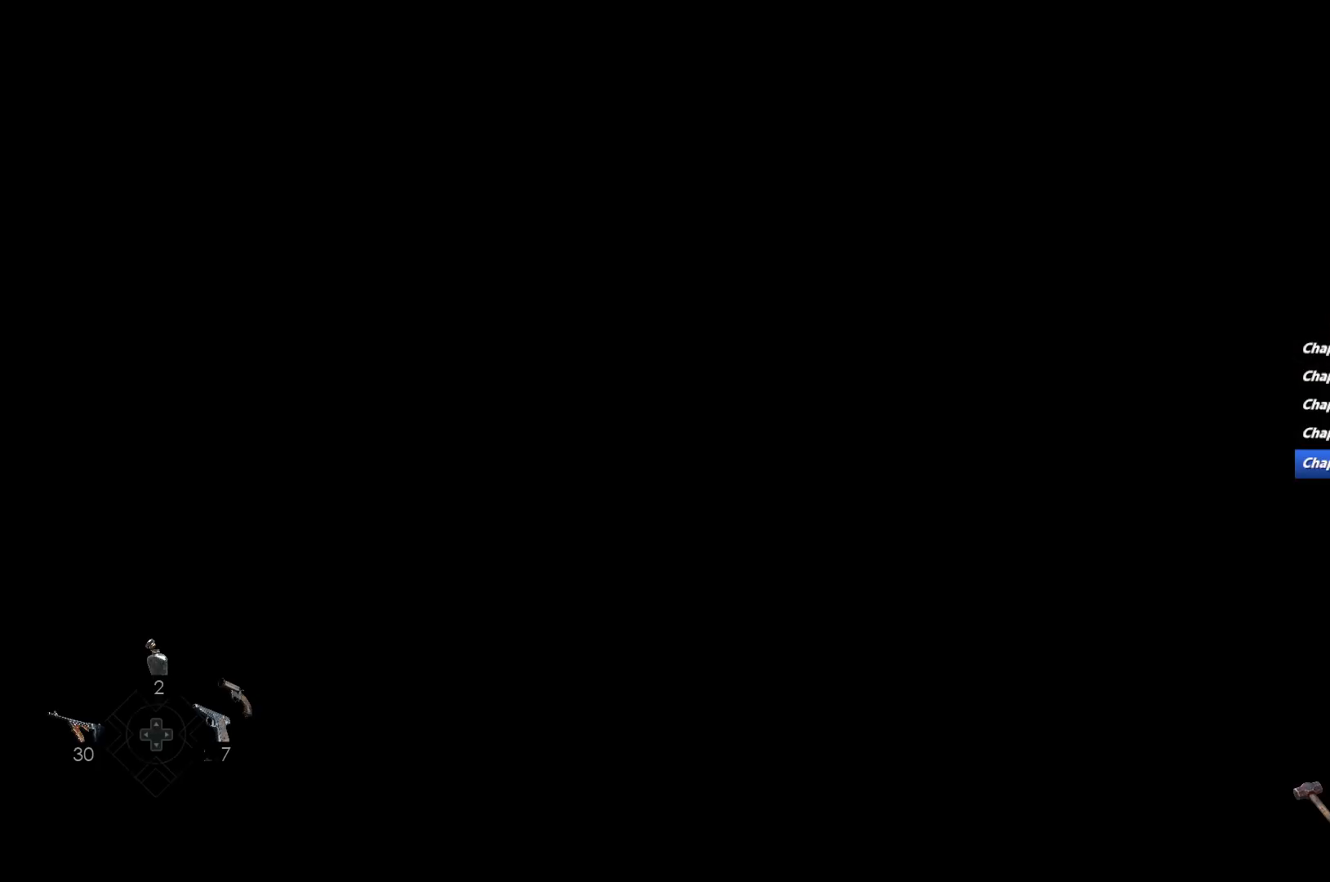
Gameplay with keyboard and mouse; each line is a JSON object with the keys and mouse buttons held at the frame after it. "events" lists presses ("down") and releases ("up") of "1", "2", "3", "4", "5", "6", "a", "alt", "b", "c", "caps_lock", "ctrl", "d", "e", "escape", "f", "g", "q", "r", "s", "shift", "space", "t", "tab", "v", "w", "x", "y", "z", "mouse_left", "mouse_wheel", "mouse_right", "mouse_mb4" and "mouse_mb5" between this image and that frame as [ms after this image, input, new state], when the widget could be followed in between. "mouse_left", "mouse_wheel", "mouse_right", "mouse_mb4", "mouse_mb5" = the "left", "wheel", "right", "mb4", "mb5" buttons of the "mouse" list. No other keys are recorded. "wheel" means that the mouse wheel is clicked or scrolled. Mouse movement is not recorded.
{"keys": ["w"], "mouse": [], "events": [[133, "r", "up"]]}
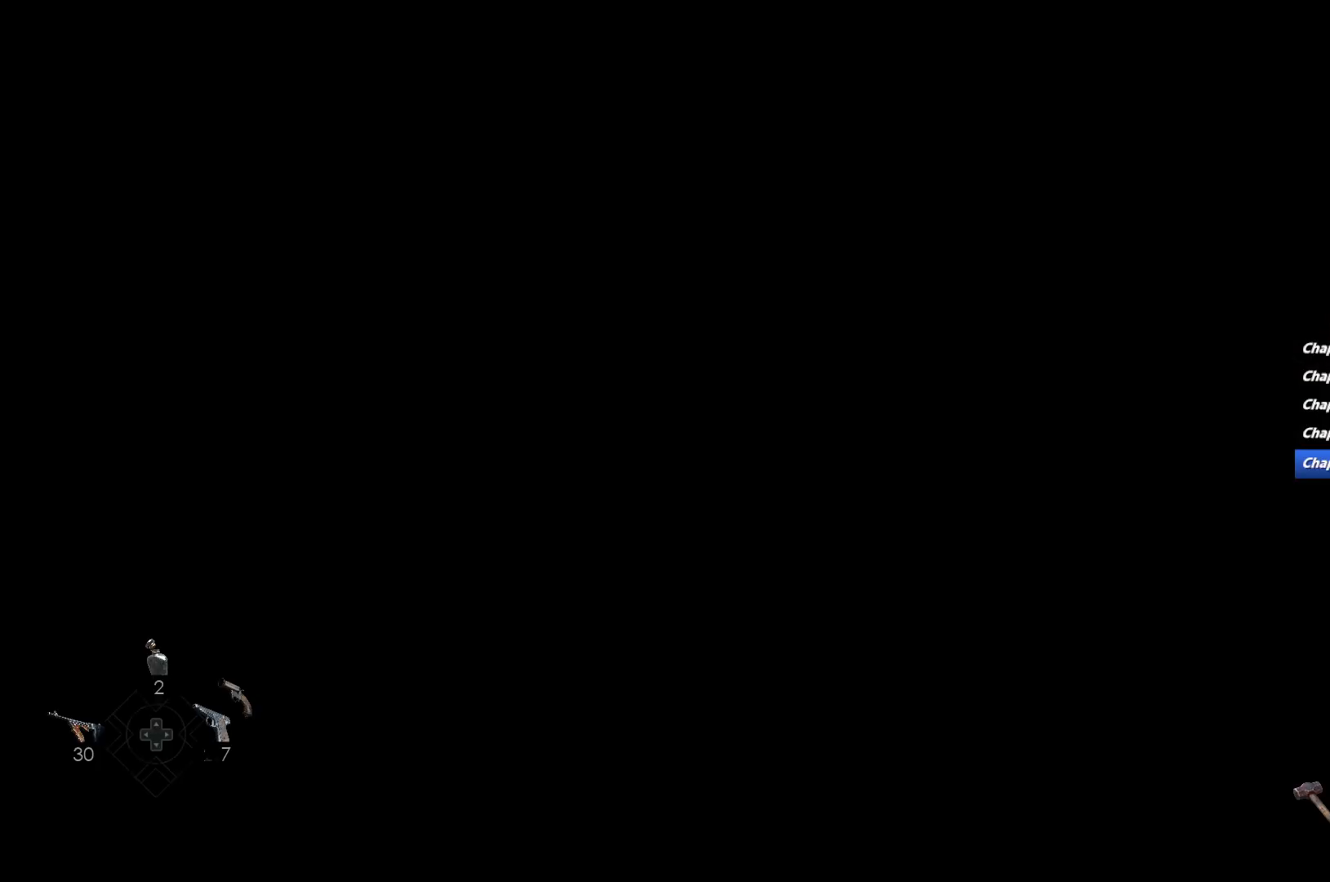
{"keys": ["w"], "mouse": [], "events": []}
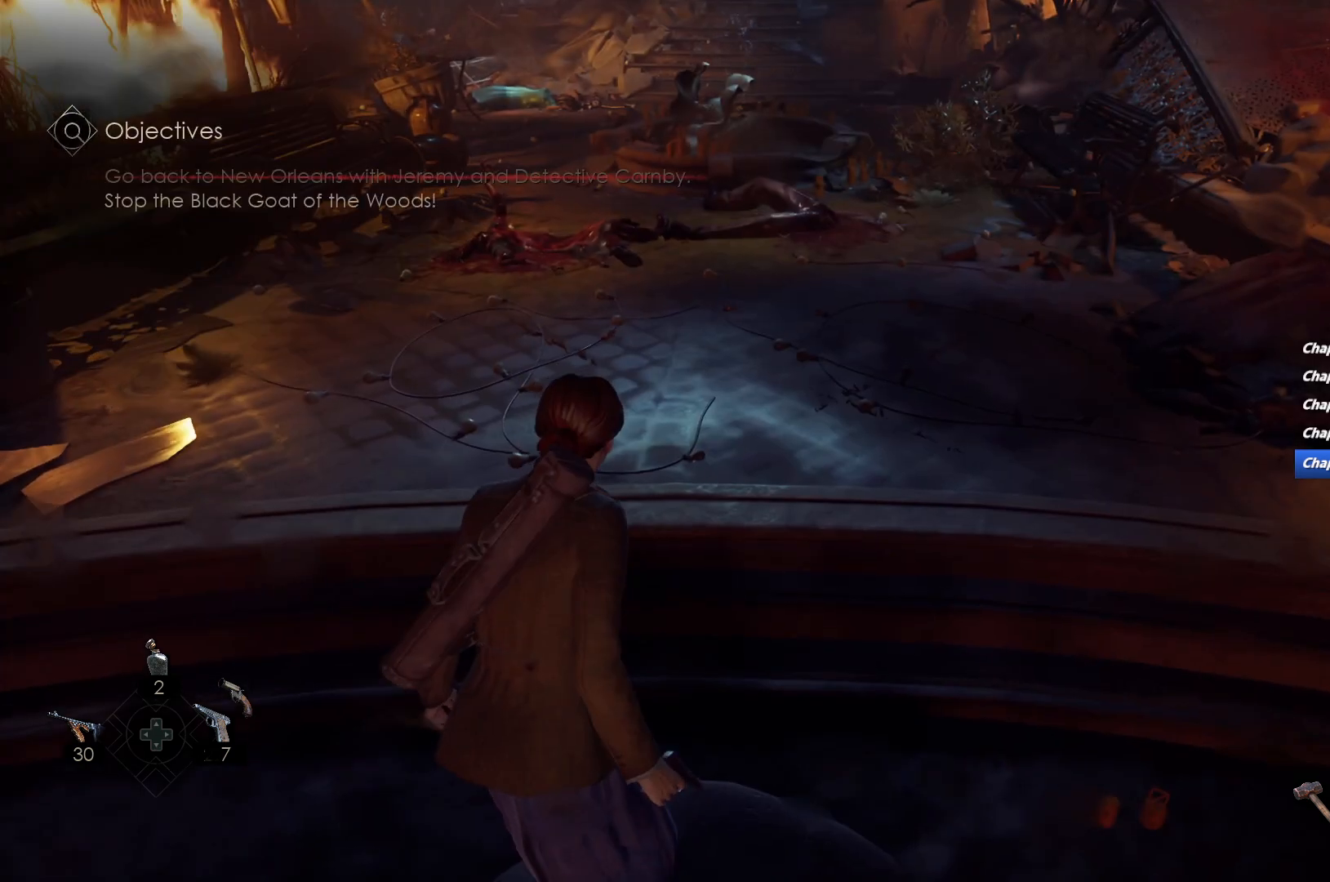
{"keys": ["shift", "w"], "mouse": [], "events": [[50, "3", "down"], [133, "3", "up"], [350, "shift", "down"]]}
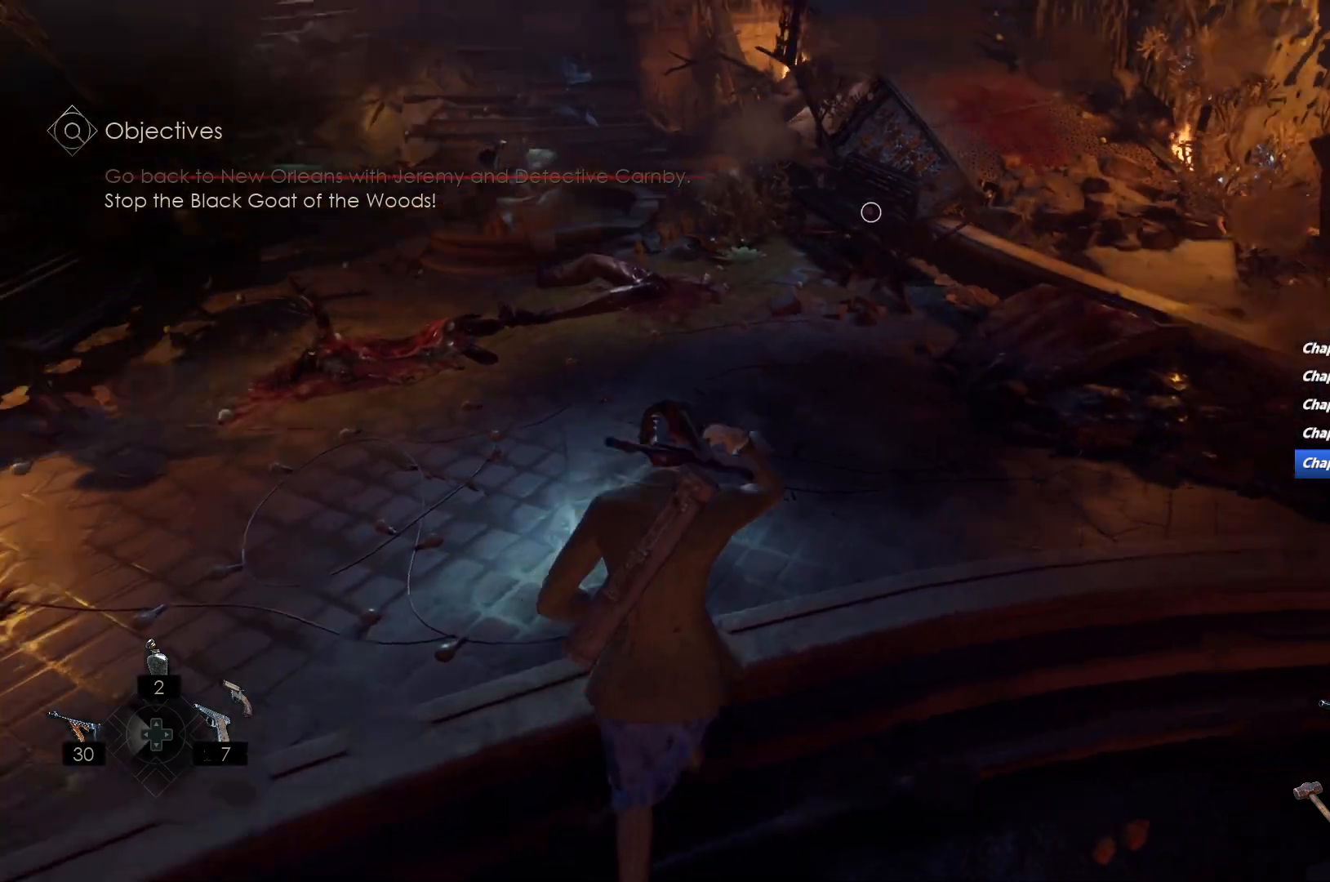
{"keys": ["shift", "w"], "mouse": [], "events": [[183, "r", "down"], [283, "r", "up"], [367, "r", "down"], [450, "r", "up"]]}
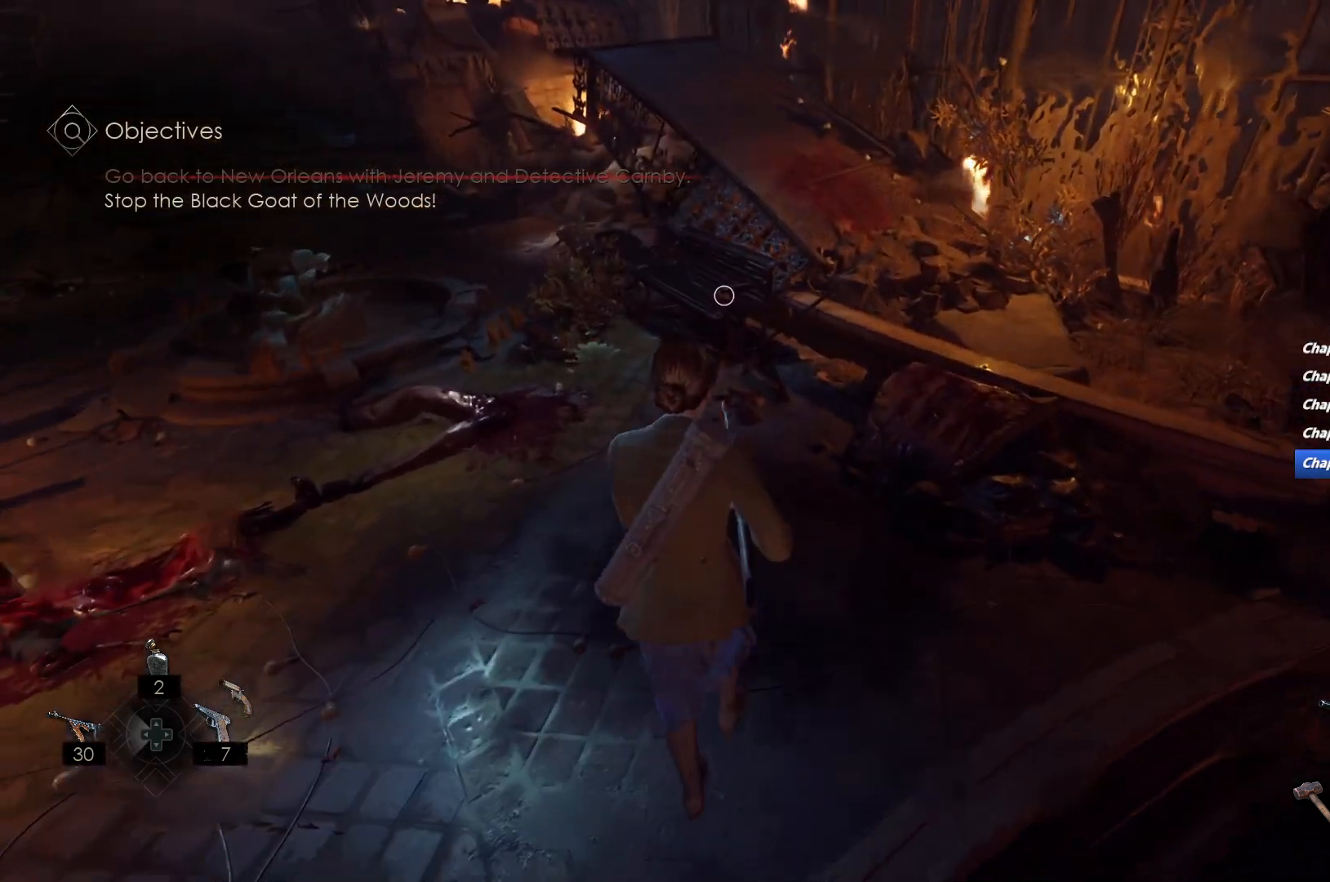
{"keys": ["shift", "w"], "mouse": [], "events": [[33, "r", "down"], [100, "r", "up"]]}
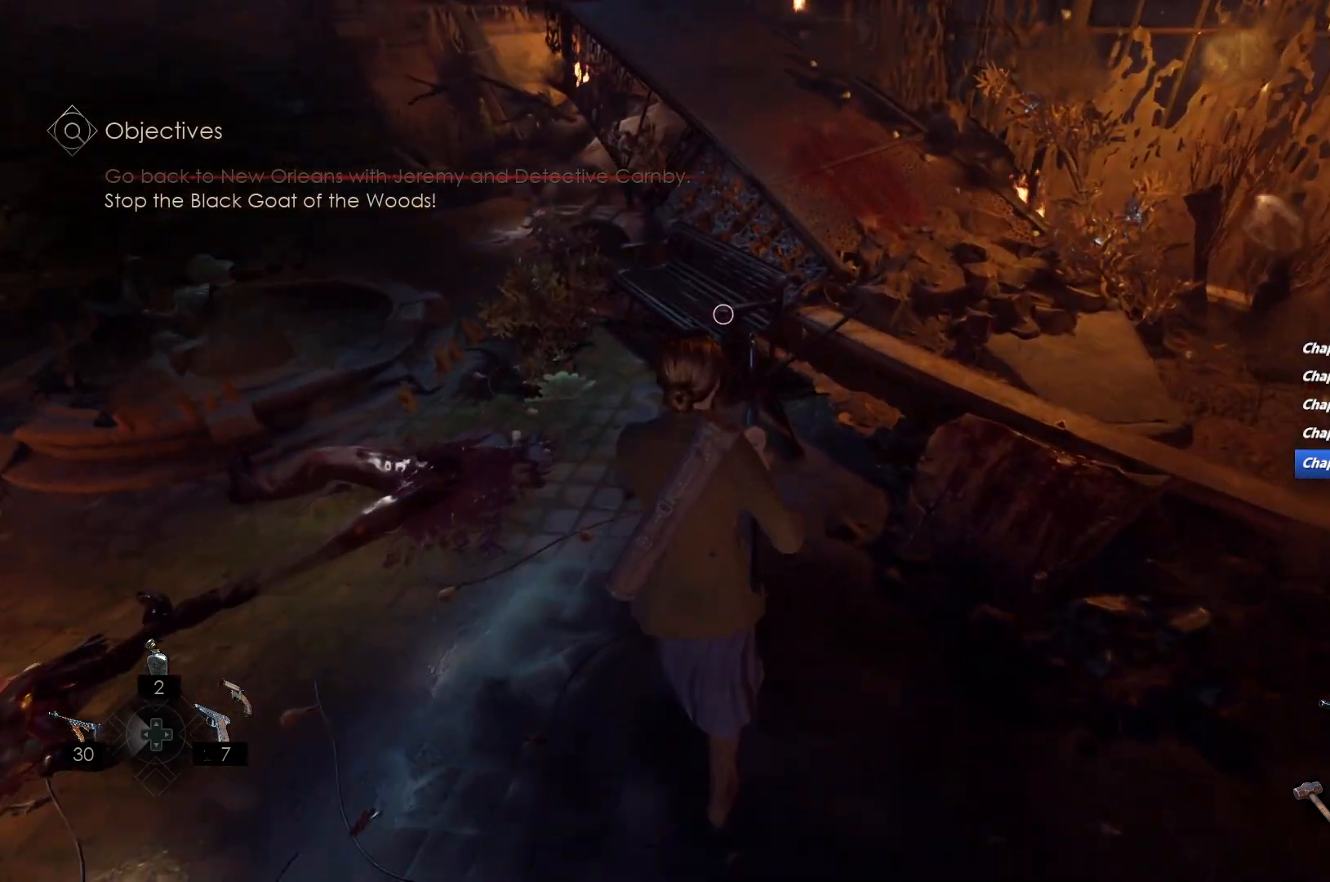
{"keys": ["a", "shift", "w"], "mouse": [], "events": [[150, "a", "down"]]}
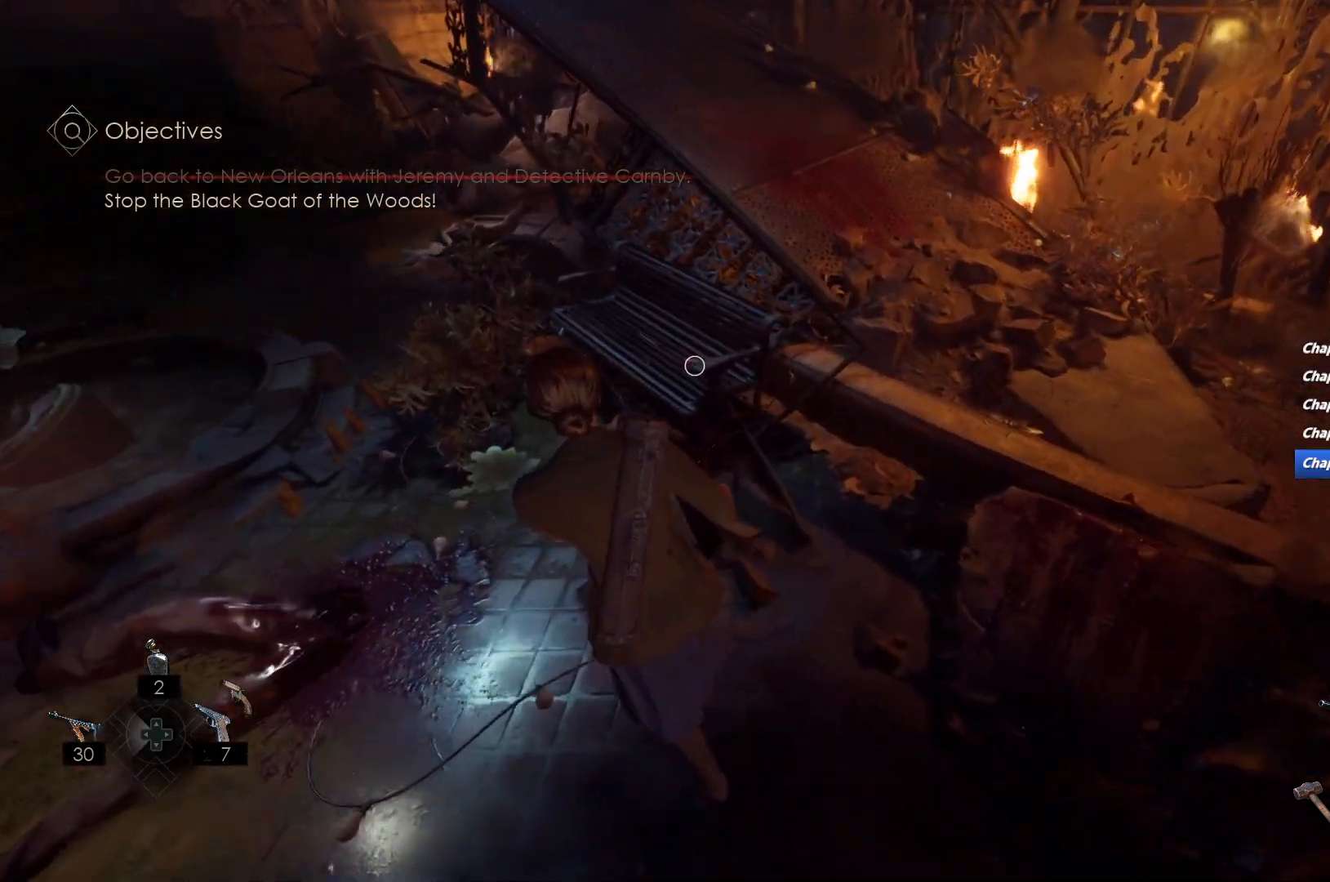
{"keys": ["shift", "w"], "mouse": [], "events": [[50, "w", "up"], [100, "w", "down"], [250, "a", "up"]]}
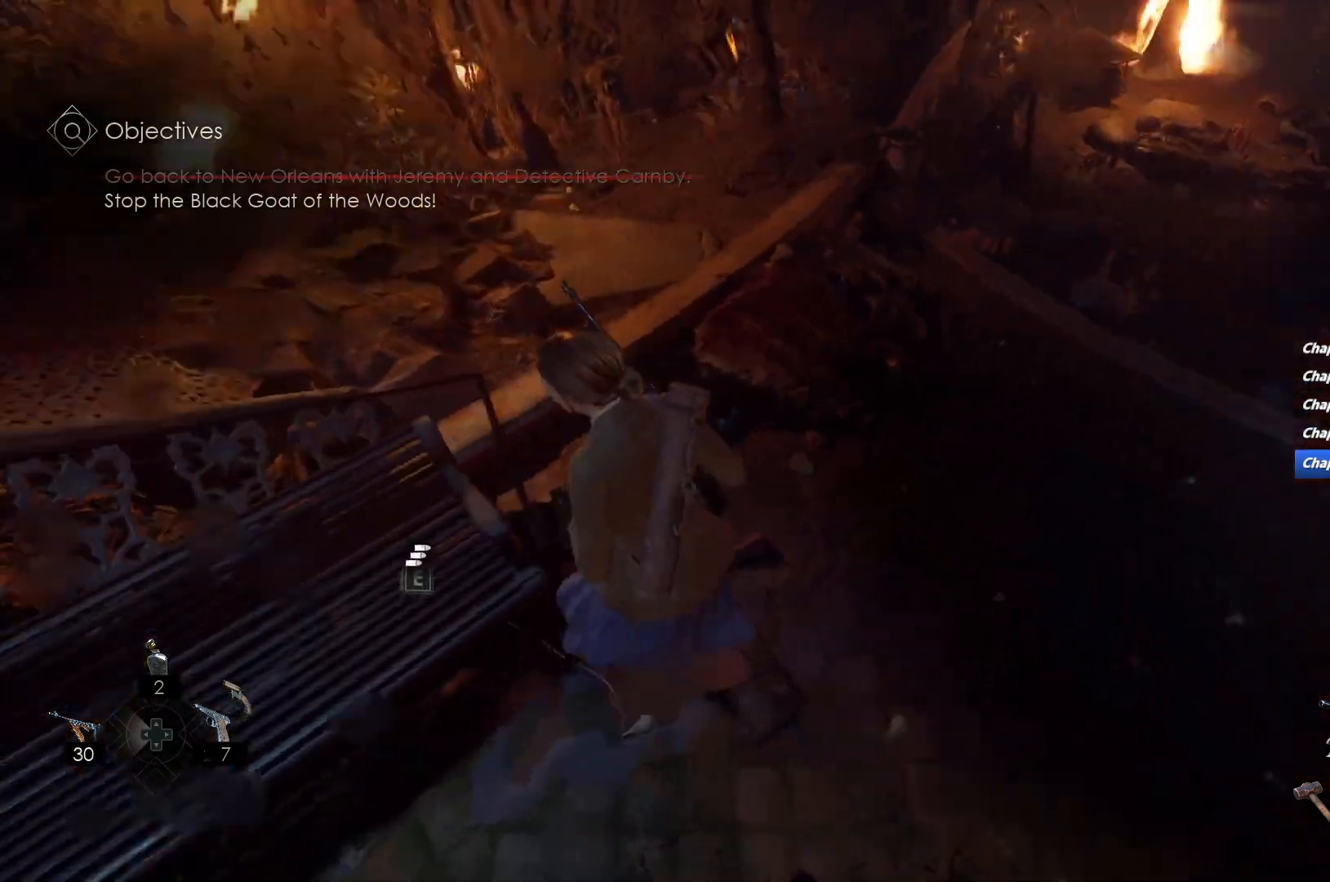
{"keys": ["shift", "w"], "mouse": [], "events": []}
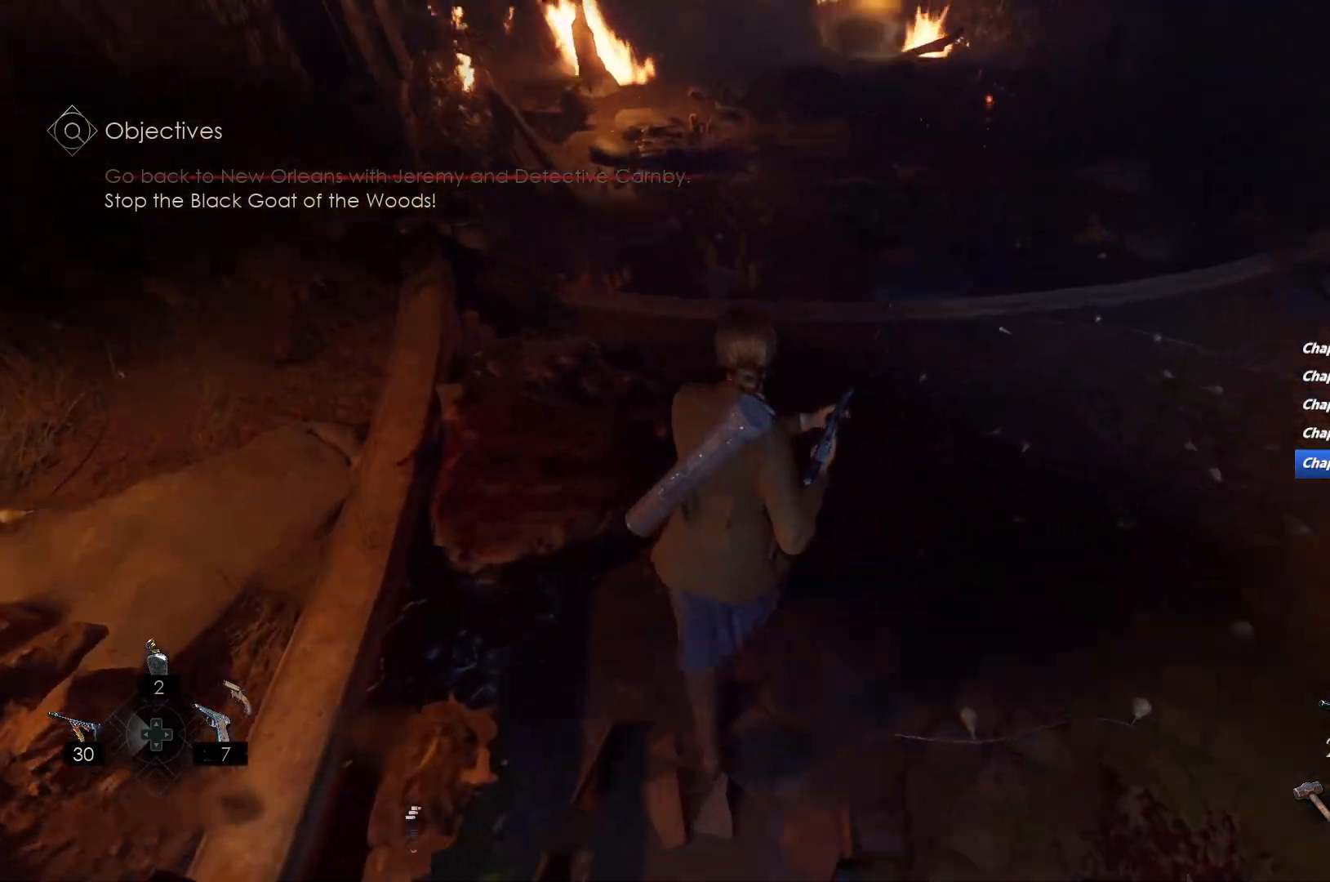
{"keys": ["shift", "w"], "mouse": [], "events": []}
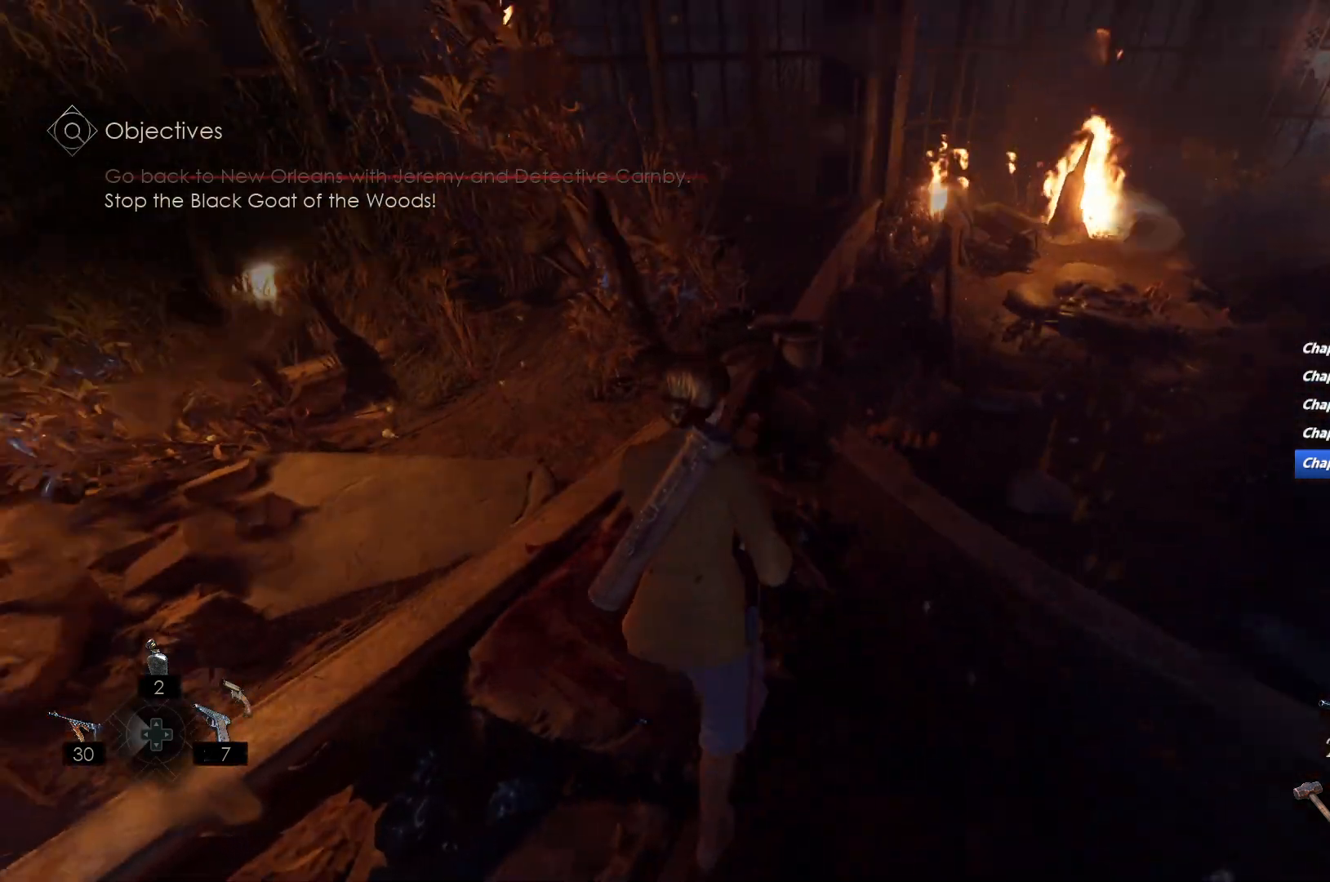
{"keys": ["shift", "space", "w"], "mouse": [], "events": [[433, "space", "down"]]}
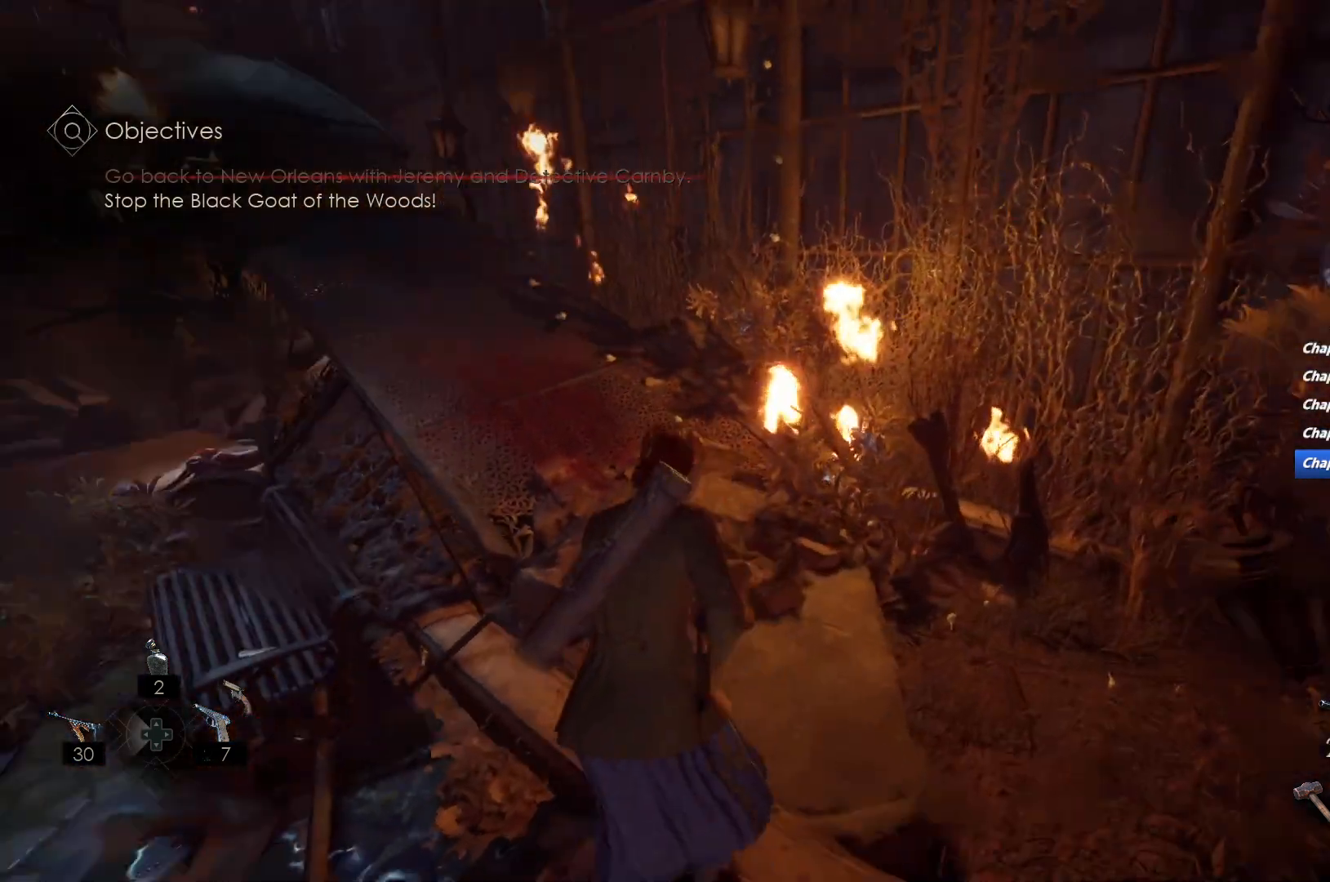
{"keys": ["a", "shift", "w"], "mouse": [], "events": [[33, "space", "up"], [117, "space", "down"], [233, "space", "up"], [383, "a", "down"]]}
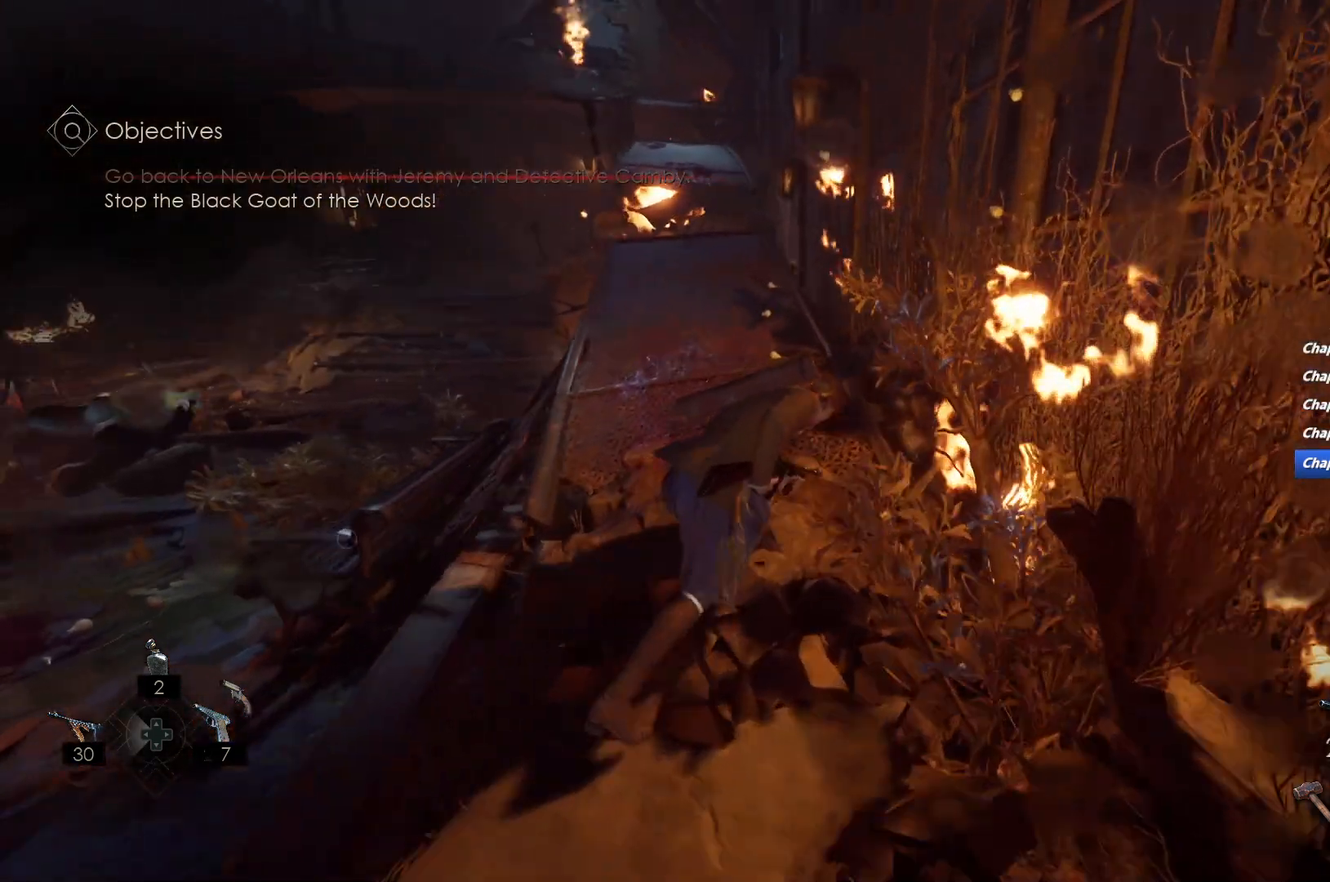
{"keys": ["shift", "w"], "mouse": [], "events": [[100, "a", "up"]]}
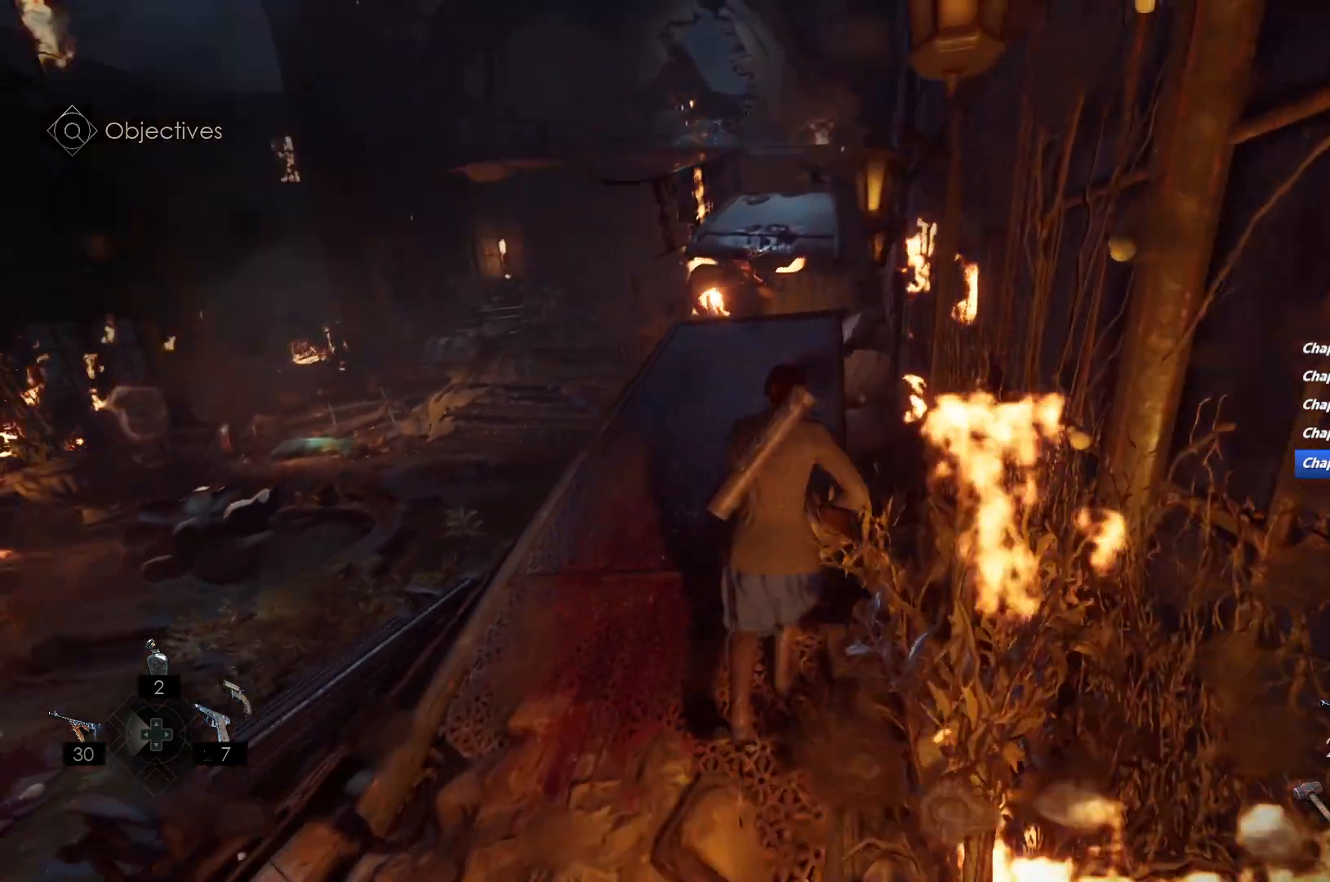
{"keys": ["shift", "w"], "mouse": [], "events": [[33, "space", "down"], [150, "space", "up"], [217, "space", "down"], [333, "space", "up"]]}
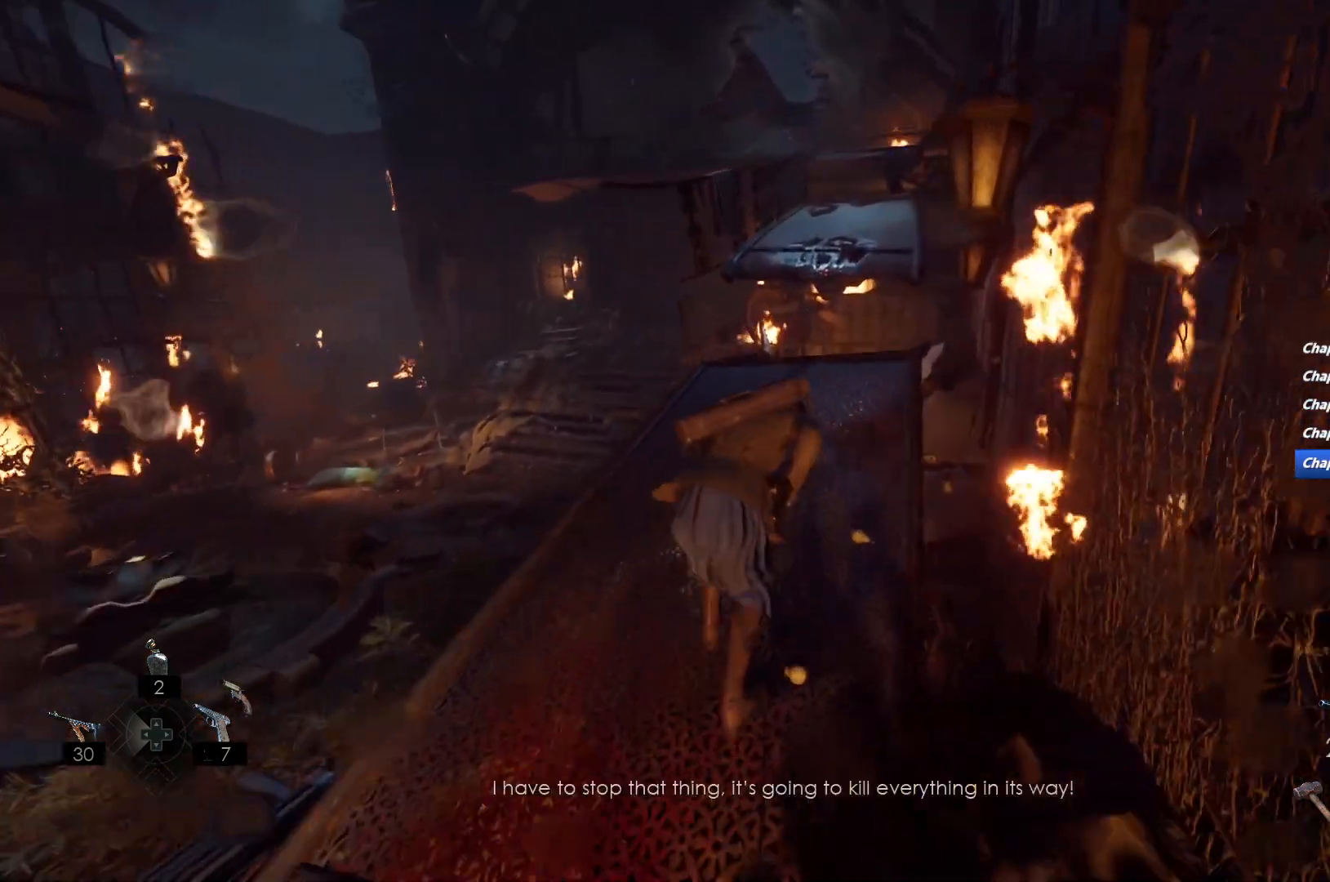
{"keys": ["shift", "w"], "mouse": [], "events": []}
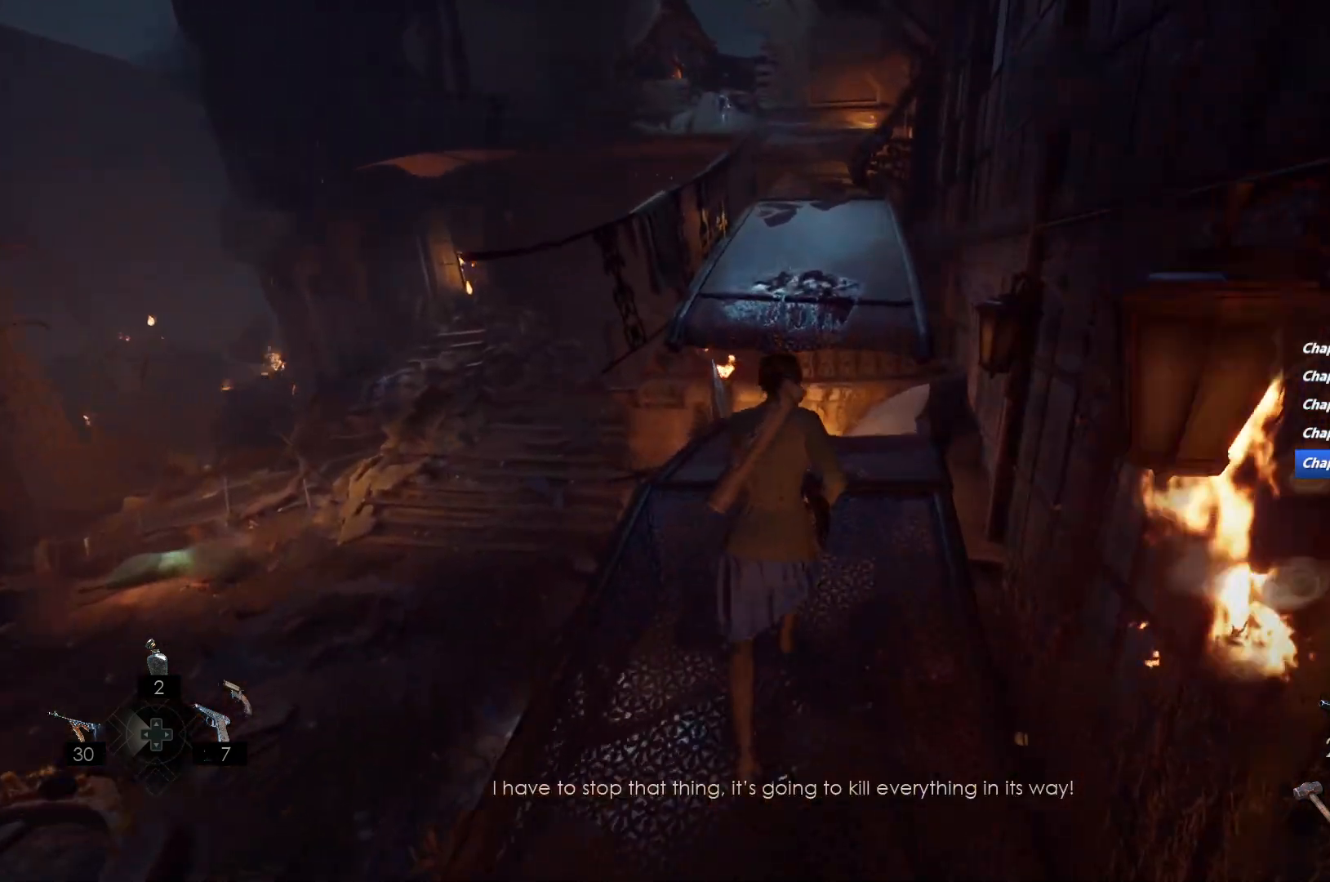
{"keys": ["shift", "w"], "mouse": [], "events": []}
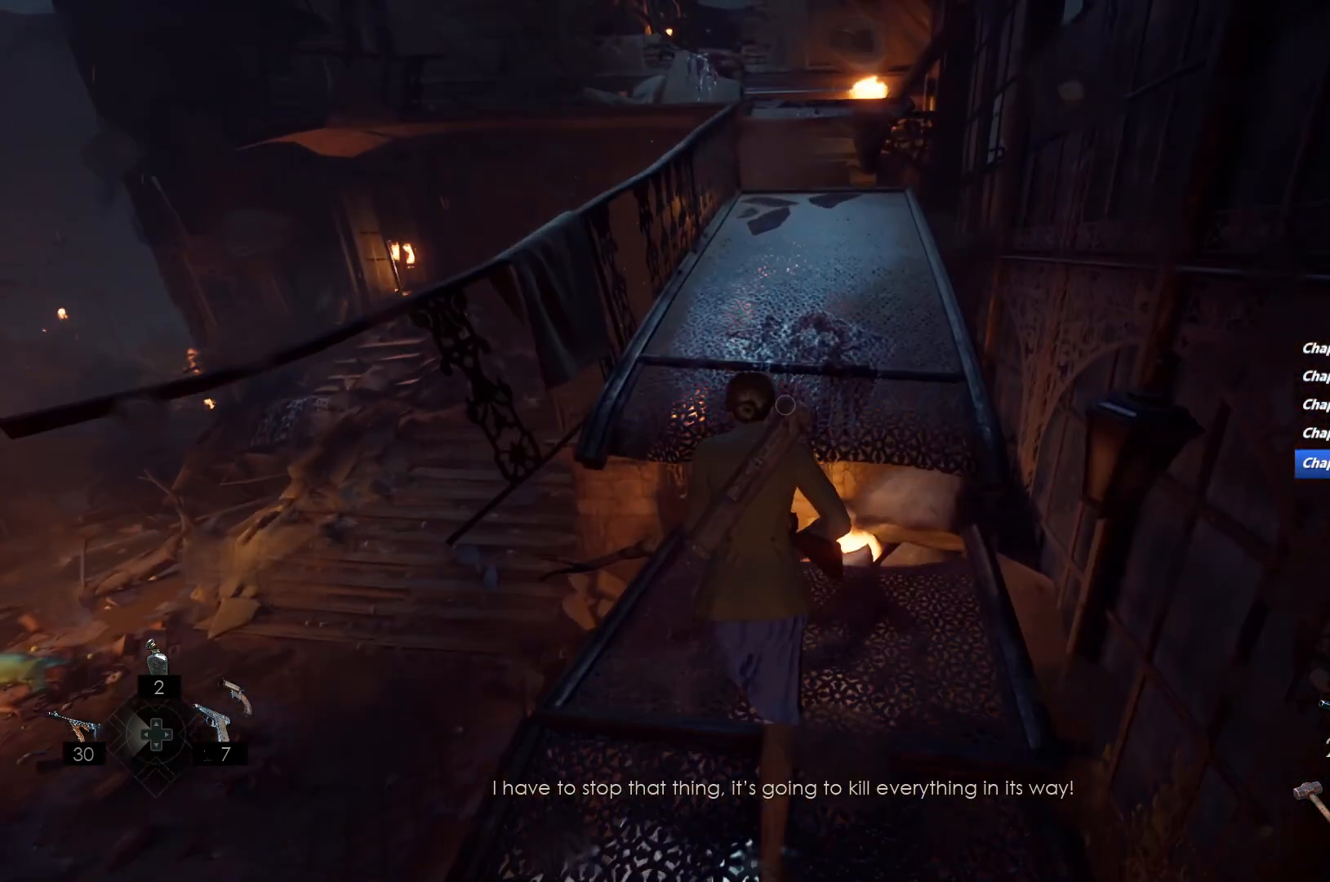
{"keys": ["e", "w"], "mouse": [], "events": [[100, "e", "down"], [183, "e", "up"], [200, "shift", "up"], [267, "e", "down"], [350, "e", "up"], [417, "e", "down"]]}
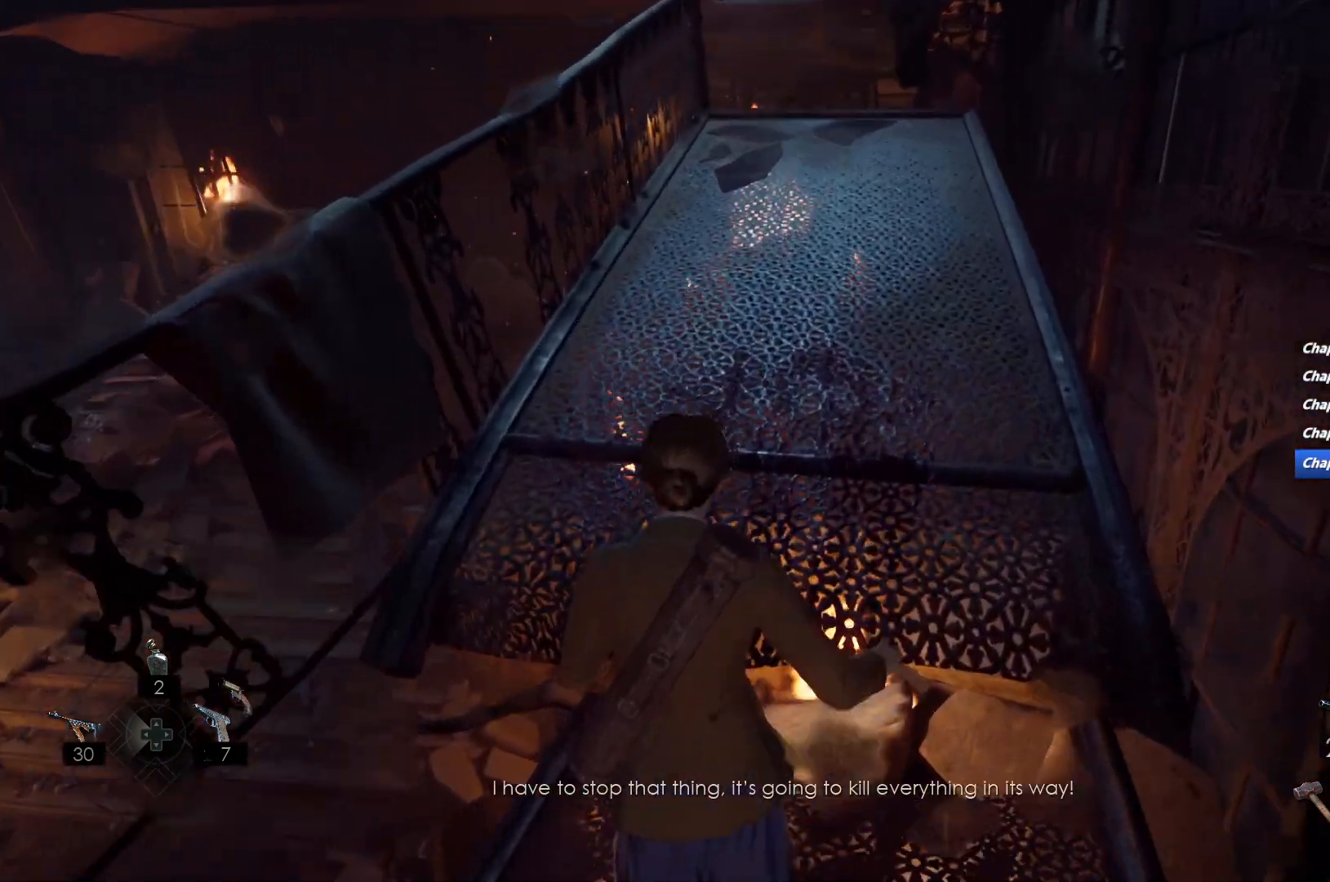
{"keys": [], "mouse": [], "events": [[33, "e", "up"], [117, "w", "up"]]}
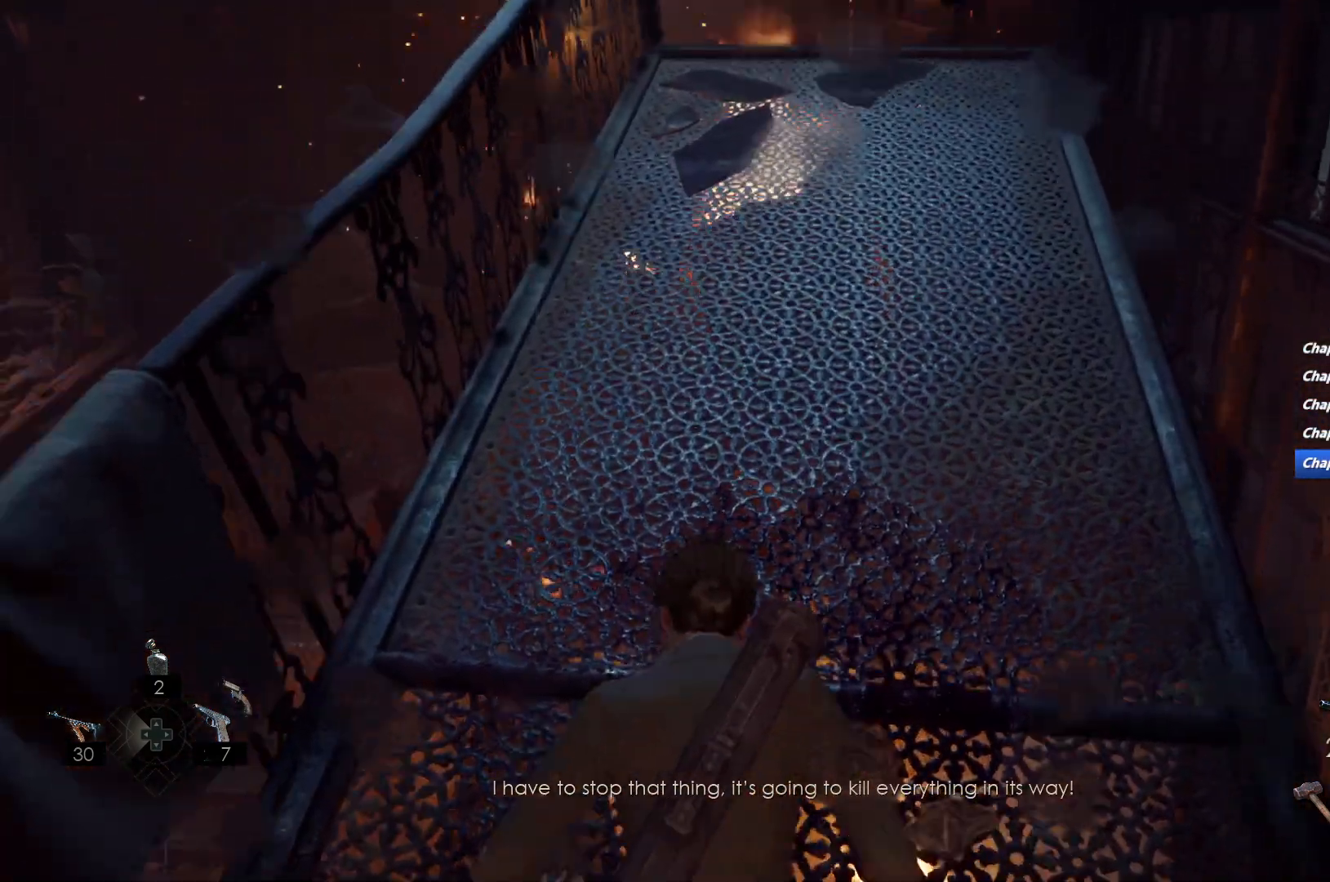
{"keys": [], "mouse": [], "events": []}
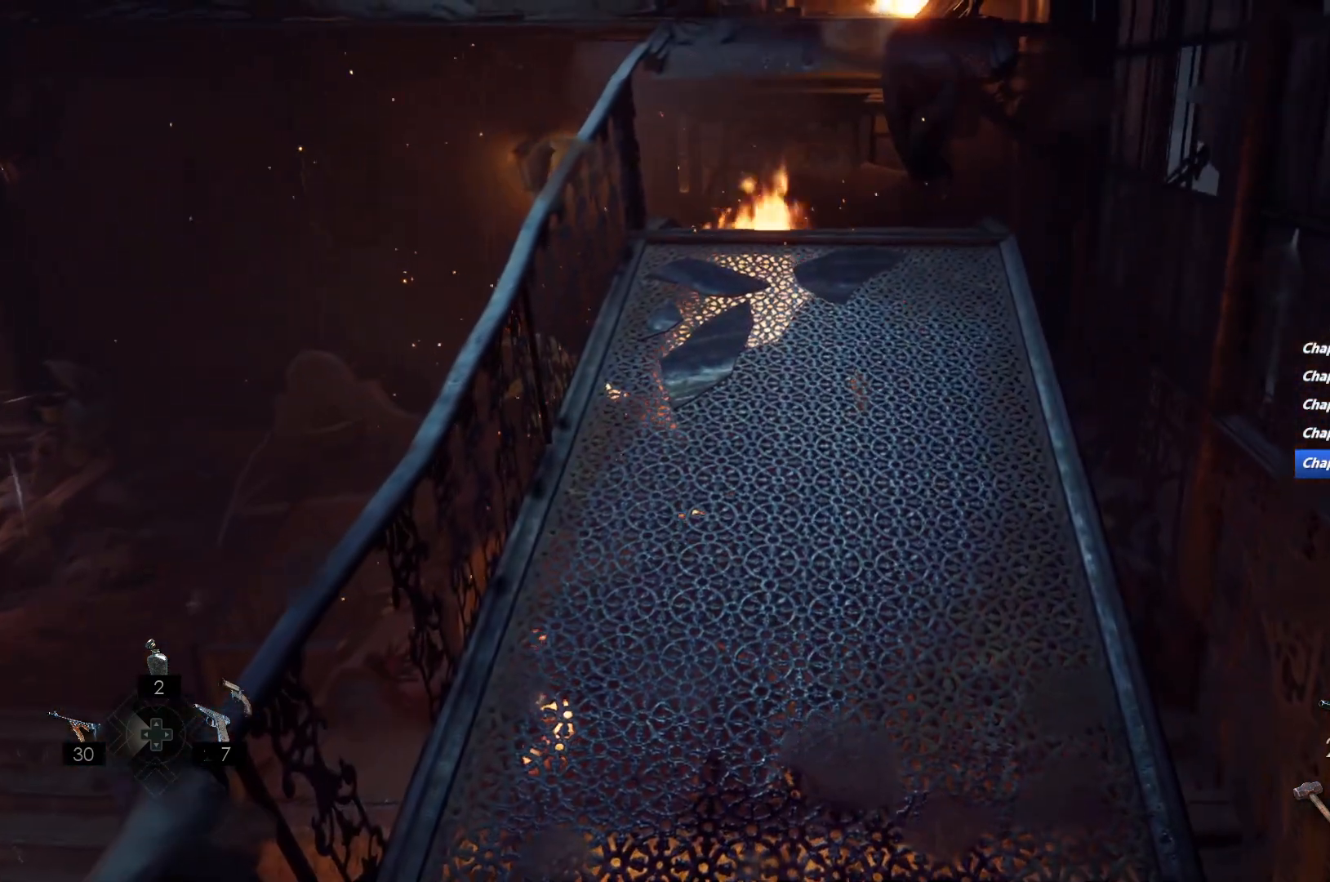
{"keys": [], "mouse": [], "events": []}
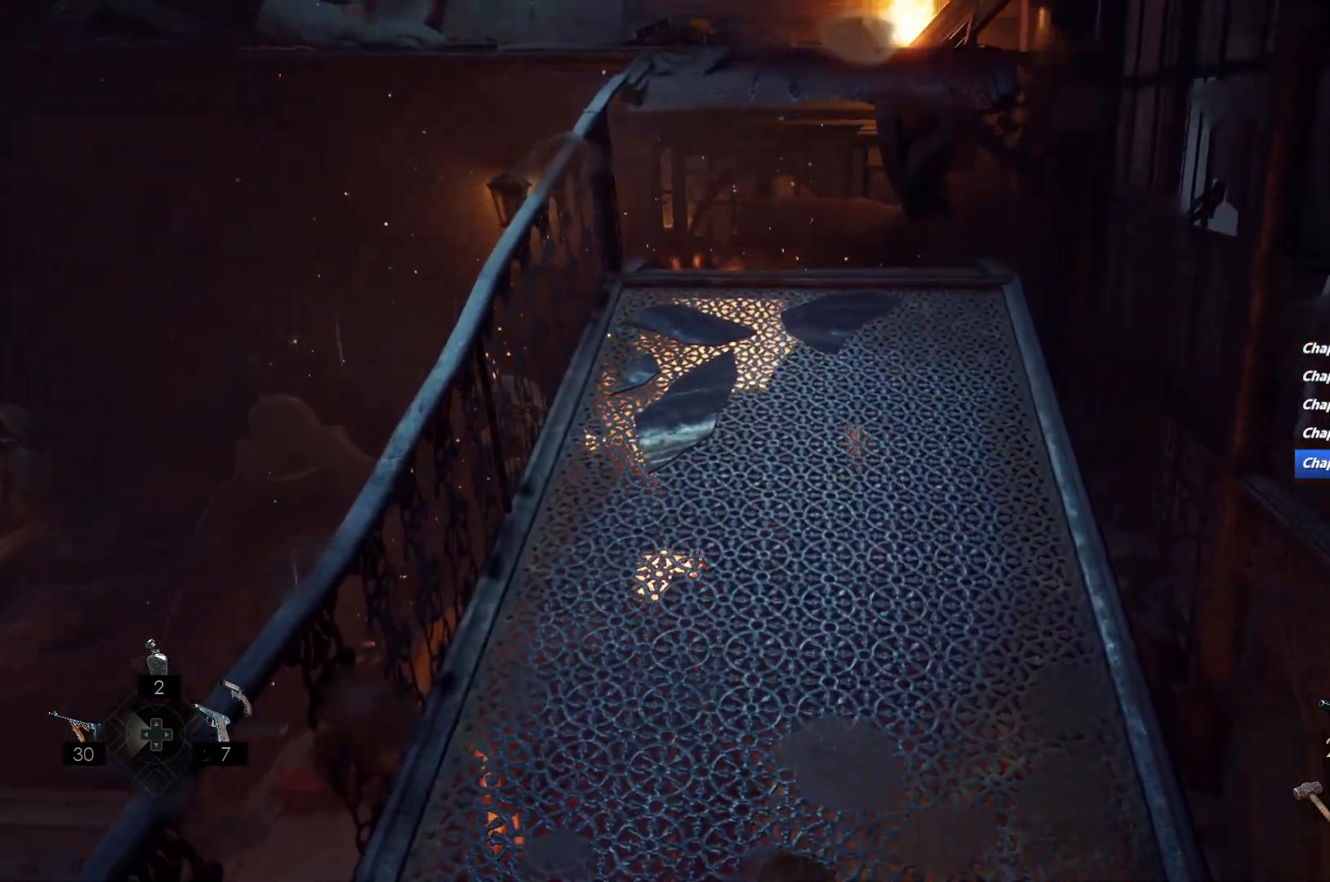
{"keys": ["shift", "w"], "mouse": [], "events": [[17, "w", "down"], [67, "shift", "down"]]}
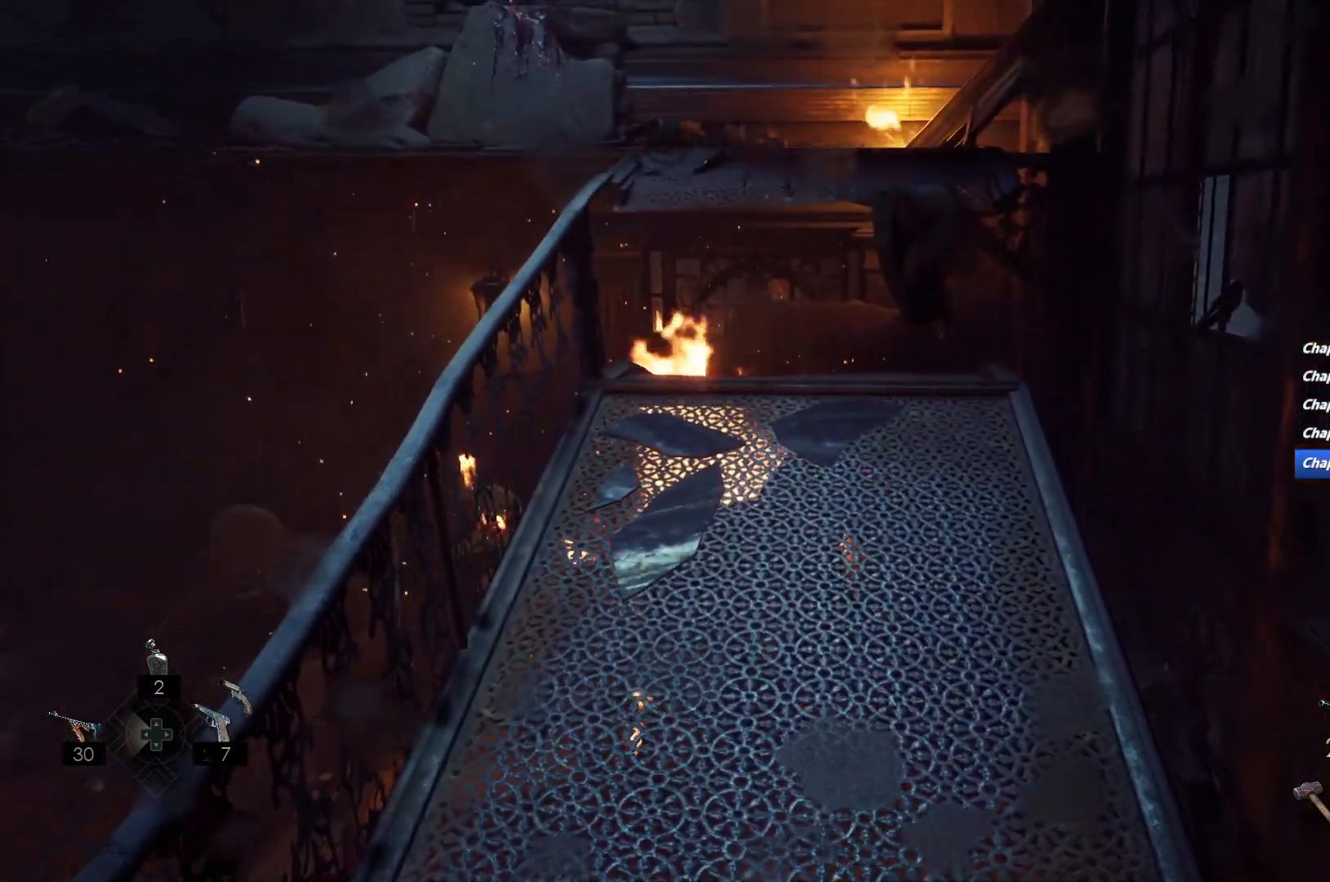
{"keys": ["shift", "w"], "mouse": [], "events": []}
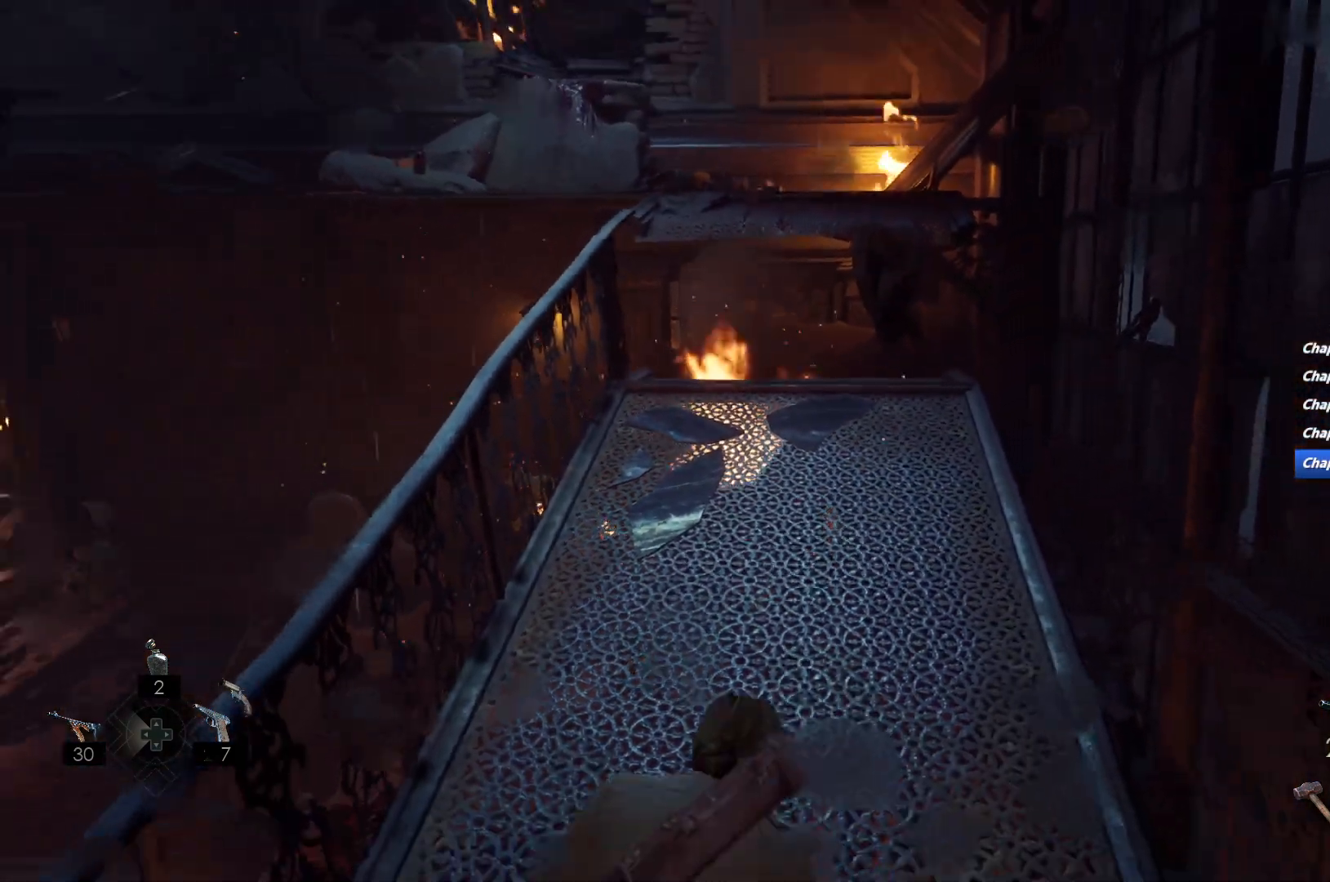
{"keys": ["shift", "w"], "mouse": [], "events": [[217, "space", "down"], [300, "space", "up"], [383, "space", "down"], [450, "space", "up"]]}
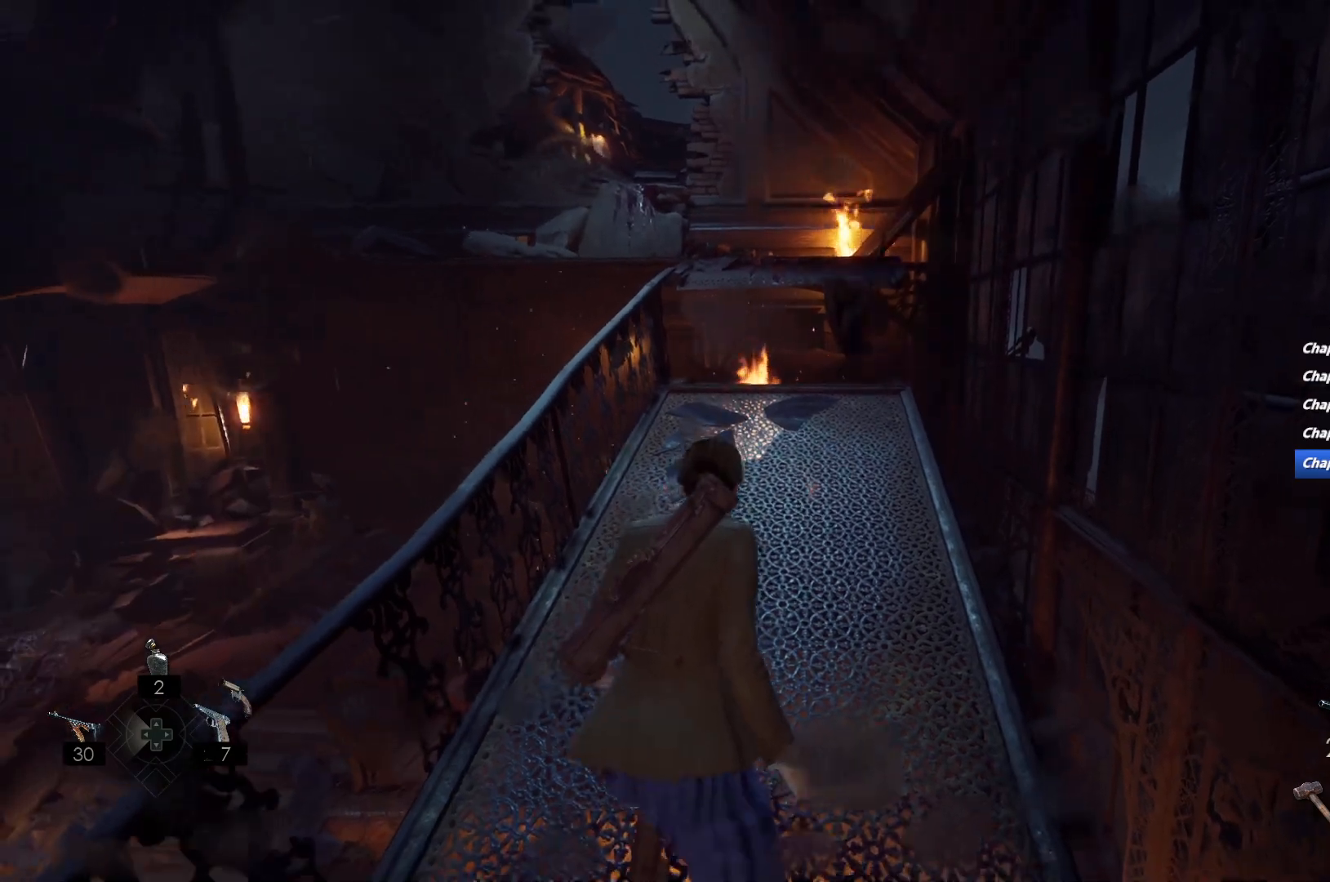
{"keys": ["shift", "w"], "mouse": [], "events": [[50, "space", "down"], [150, "space", "up"], [250, "space", "down"], [350, "space", "up"]]}
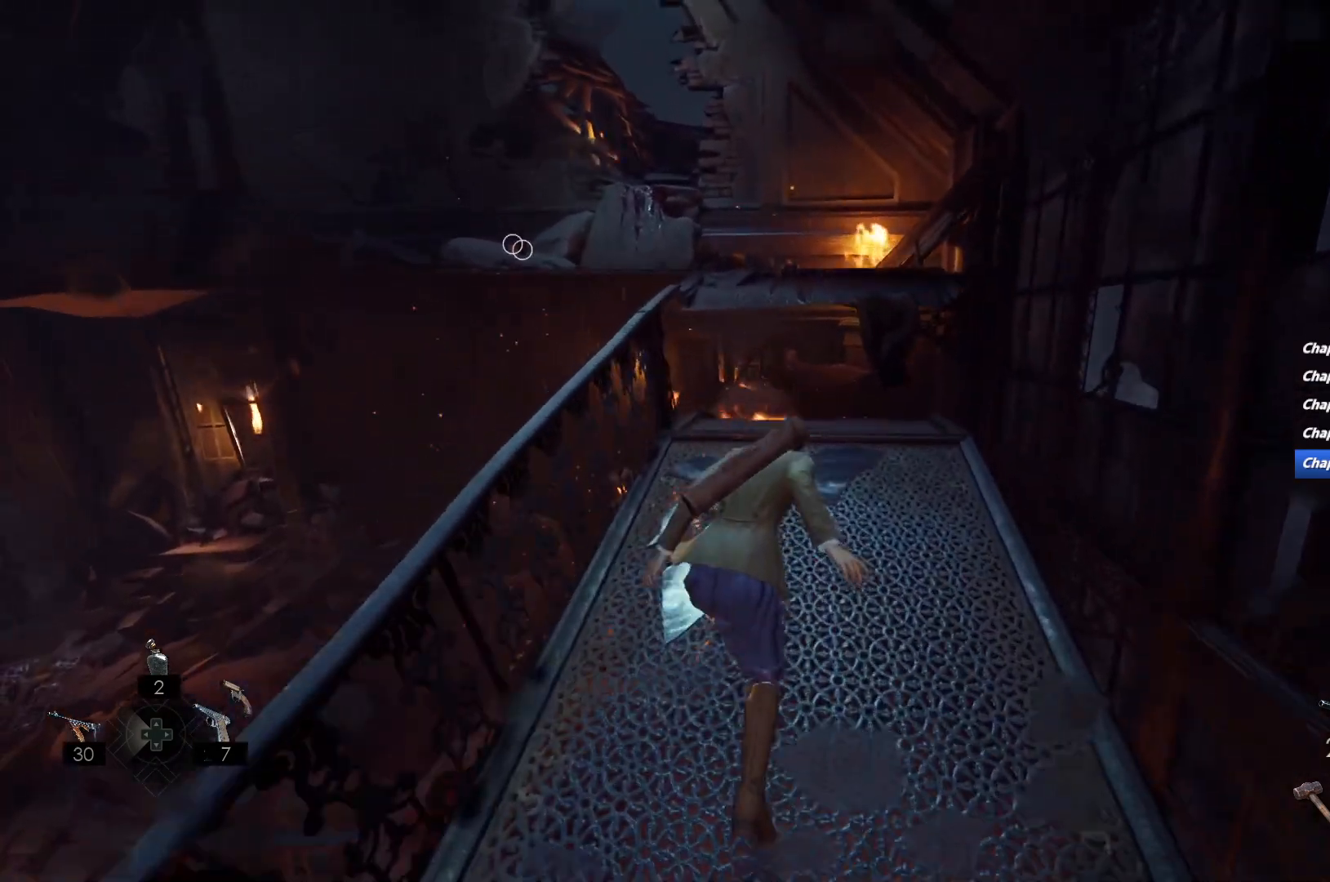
{"keys": ["e", "shift", "w"], "mouse": [], "events": [[300, "e", "down"], [383, "e", "up"], [483, "e", "down"]]}
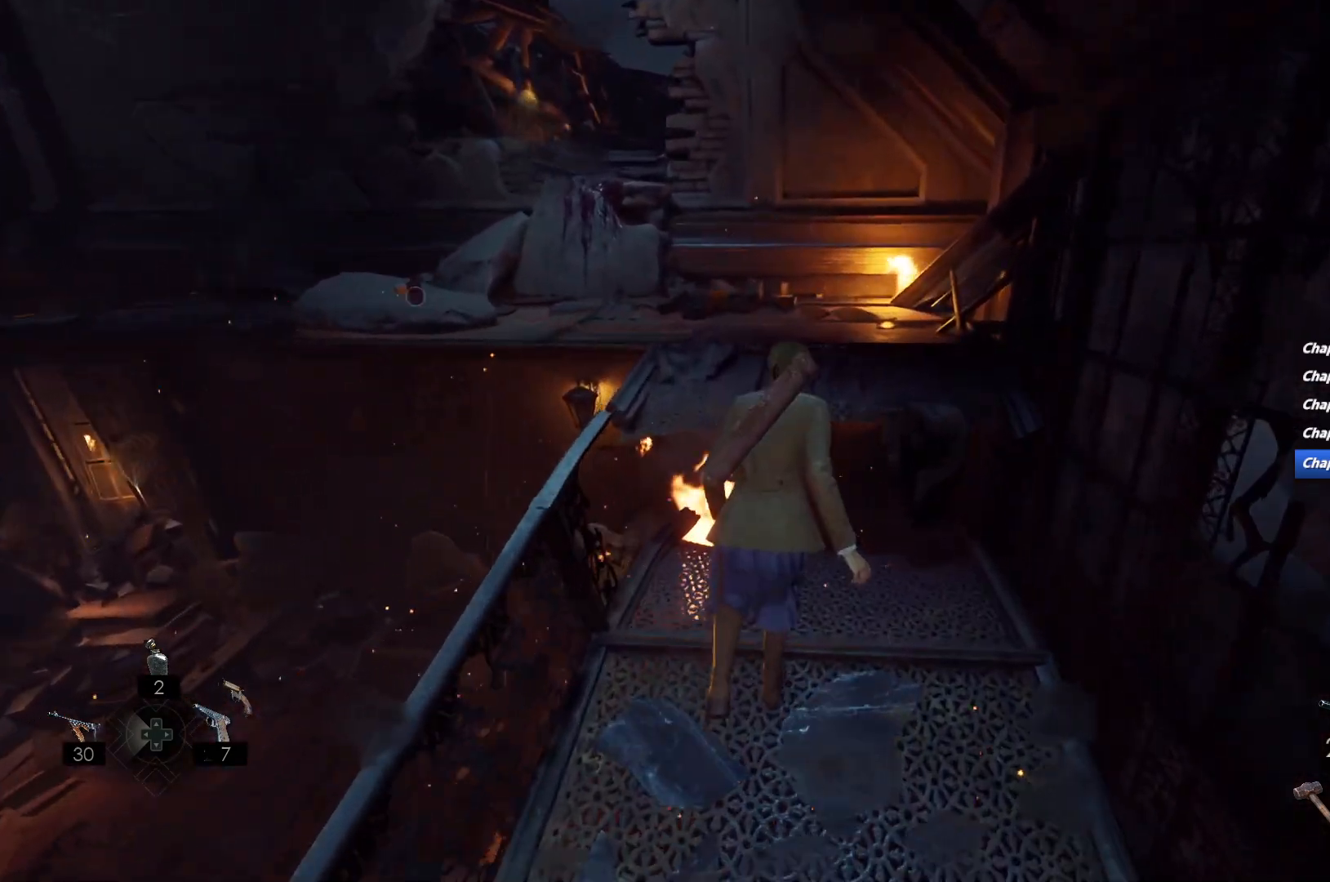
{"keys": [], "mouse": [], "events": [[50, "e", "up"], [150, "e", "down"], [200, "e", "up"], [283, "e", "down"], [367, "e", "up"], [433, "shift", "up"], [500, "w", "up"]]}
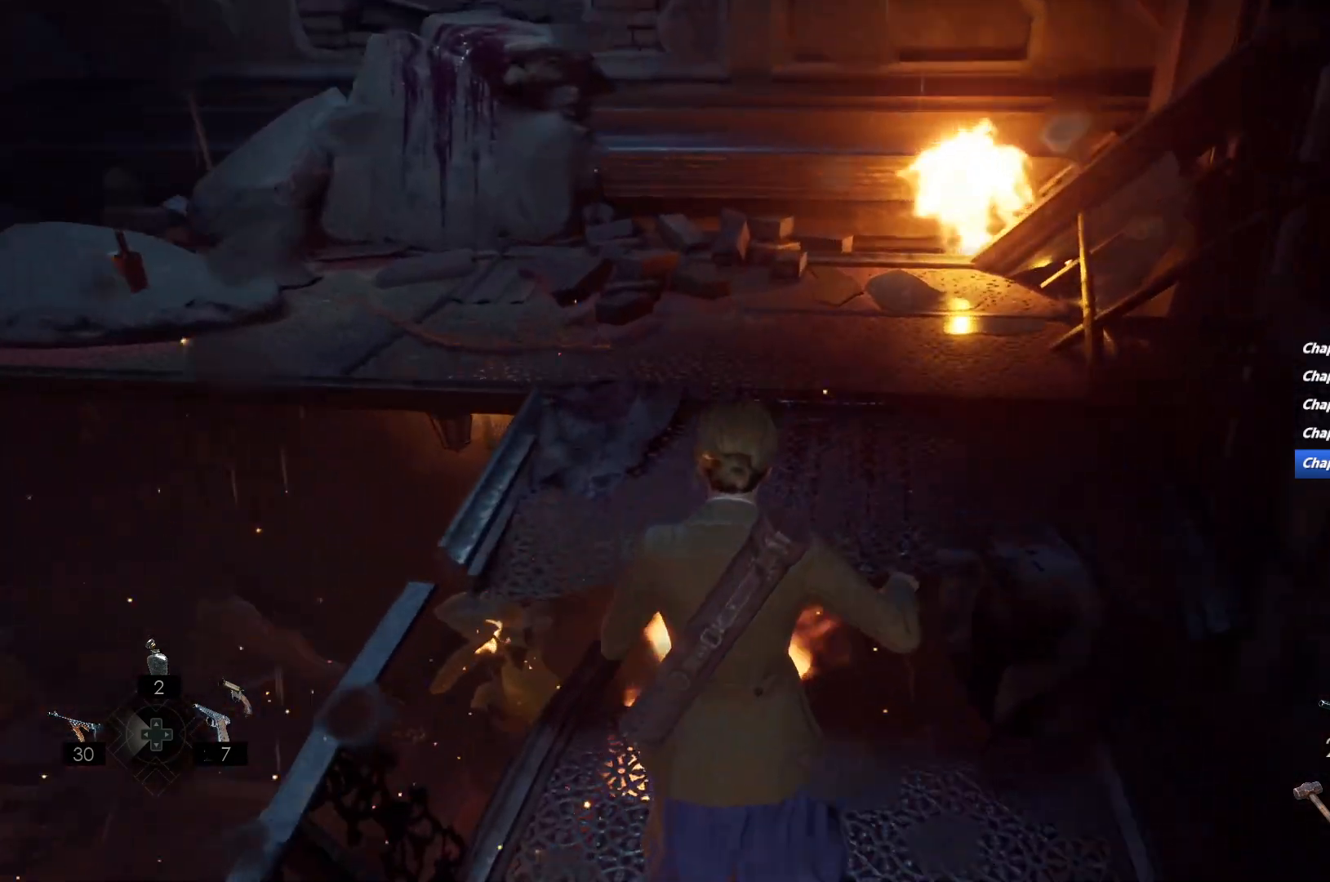
{"keys": [], "mouse": [], "events": []}
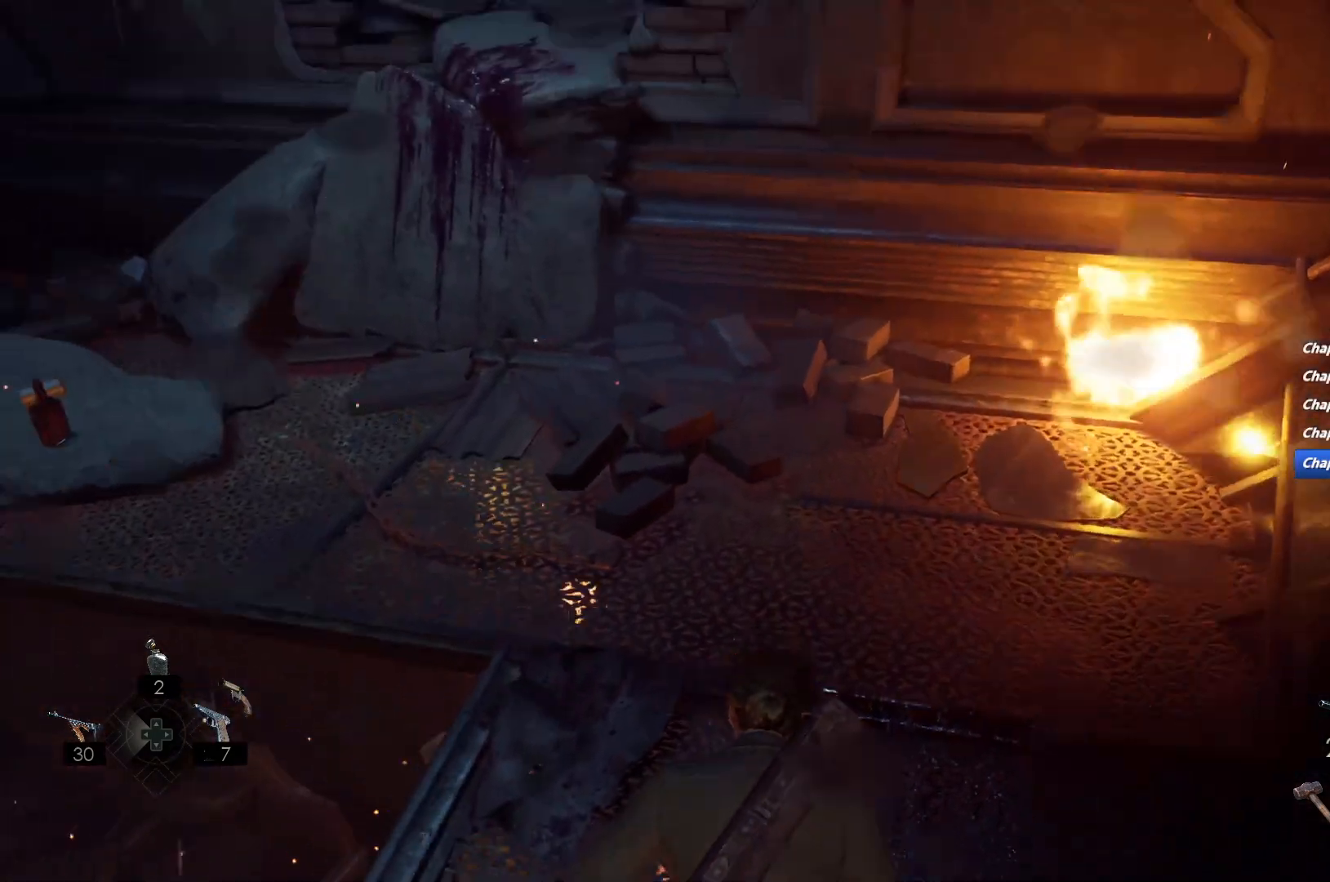
{"keys": [], "mouse": [], "events": []}